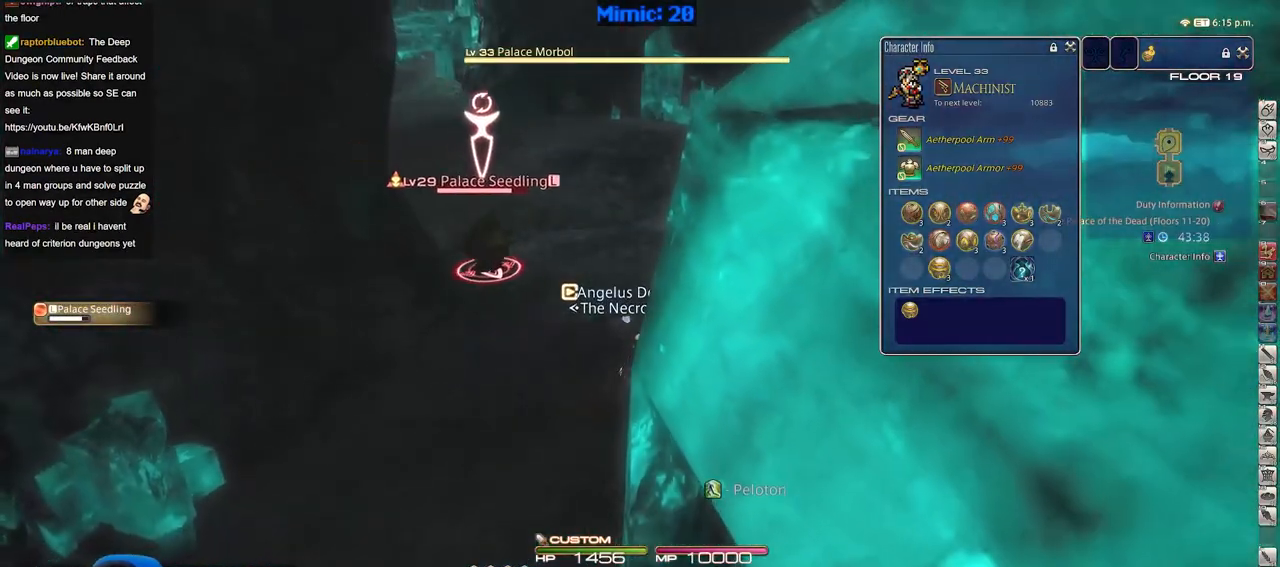
Gameplay with keyboard; each line is a JSON object with the keys held at the frame after it. "events" lists presses ("down") and releases ("up") of ".", "/", "0", "1", "2", "3", "4", "5", "6", "7", "8", "9", "a", "alt_l", "alt_r", "b", "backslash", "backspace", "c", "caps_lock", "comma", "ctrl_l", "ctrl_r", "d", "down", "e", "equals", "escape", "f", "f1", "f10", "f11", "f12", "f2", "f3", "f4", "f5", "f6", "f7", "f8", "f9", "g", "h", "i", "j", "k", "l", "lbracket", "left", "m", "minus", "n", "o", "p", "q", "quote", "r", "rbracket", "return", "right", "s", "semicolon", "shift_l", "shift_r", "space", "super", "t", "tab", "tilde", "u", "up", "v", "w", "x", "y" and "z" between this image and that frame as [ms after this image, input, new state], when the widget could be followed in between. No other keys are recorded. Mouse input is not recorded.
{"keys": ["a", "s"], "events": [[116, "alt_r", "down"], [200, "q", "down"], [300, "q", "up"], [350, "alt_r", "up"], [400, "a", "down"]]}
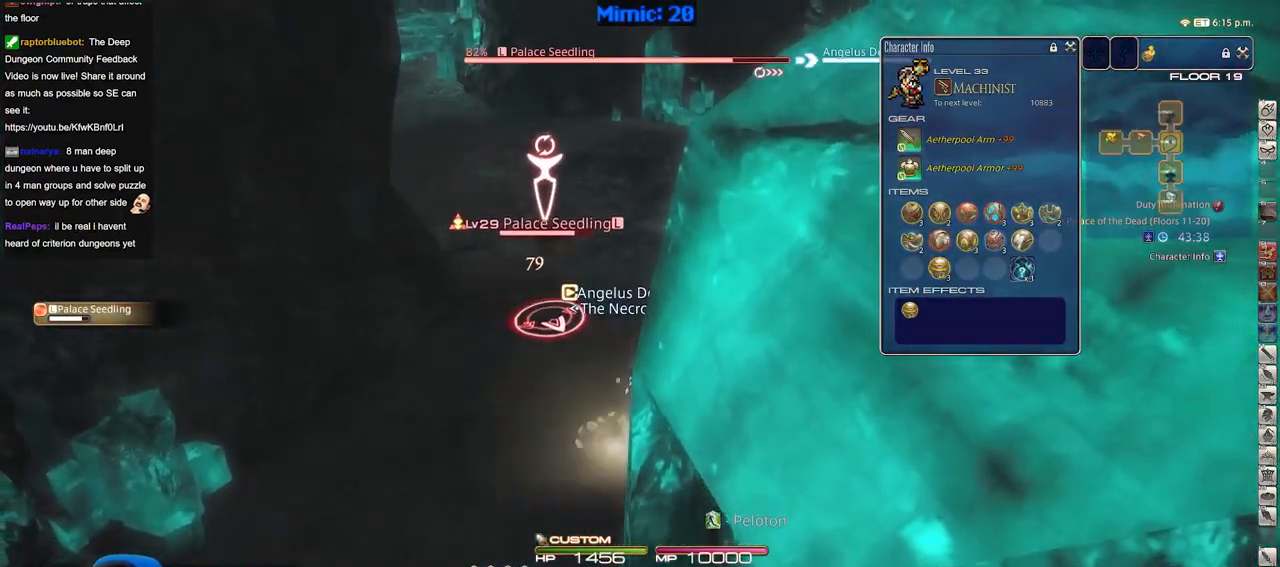
{"keys": ["return", "s"], "events": [[34, "rbracket", "down"], [167, "rbracket", "up"], [401, "a", "up"], [451, "return", "down"]]}
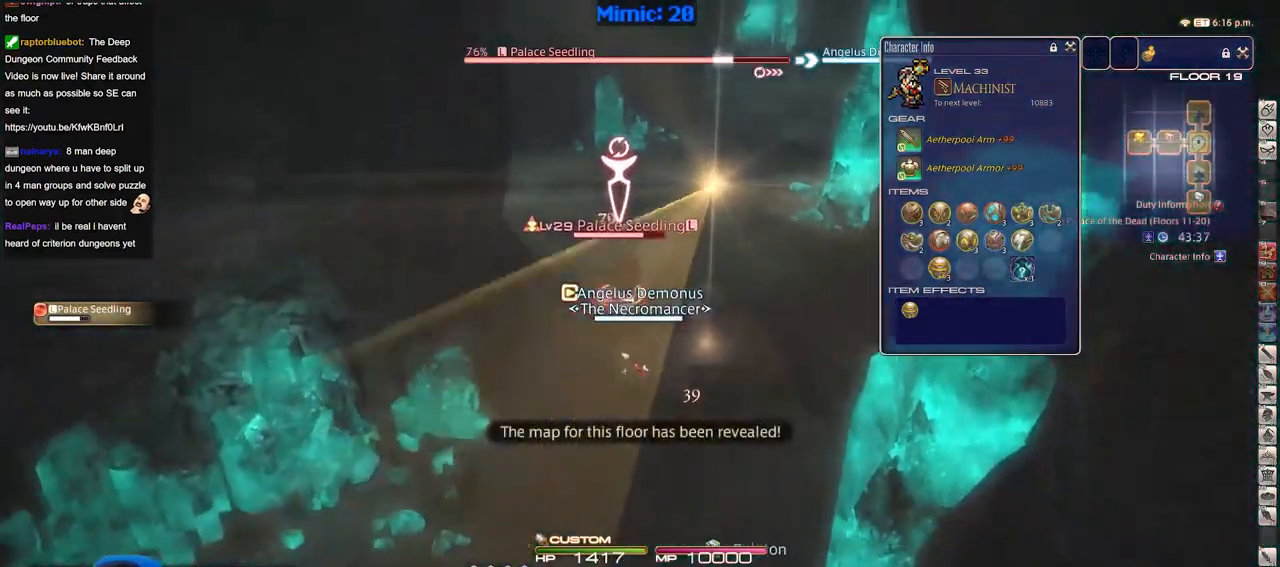
{"keys": ["2", "s"], "events": [[100, "return", "up"], [183, "rbracket", "down"], [233, "2", "down"], [283, "rbracket", "up"]]}
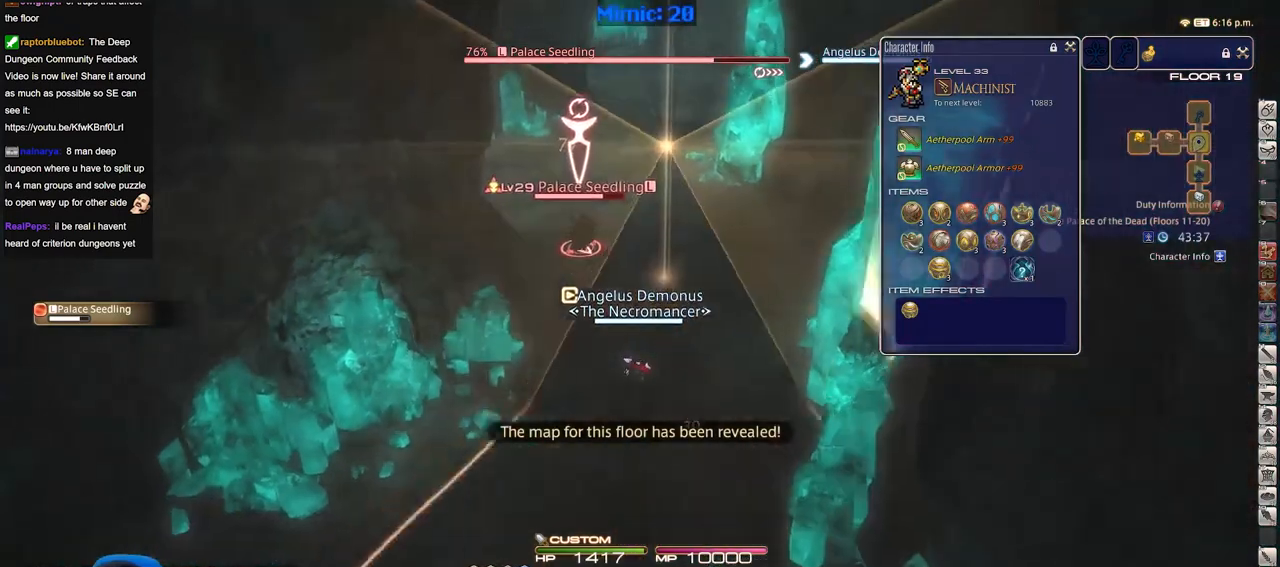
{"keys": ["minus", "s"], "events": [[17, "2", "up"], [67, "2", "down"], [67, "rbracket", "down"], [167, "rbracket", "up"], [250, "2", "up"], [300, "2", "down"], [384, "2", "up"], [434, "2", "down"], [484, "2", "up"], [484, "minus", "down"]]}
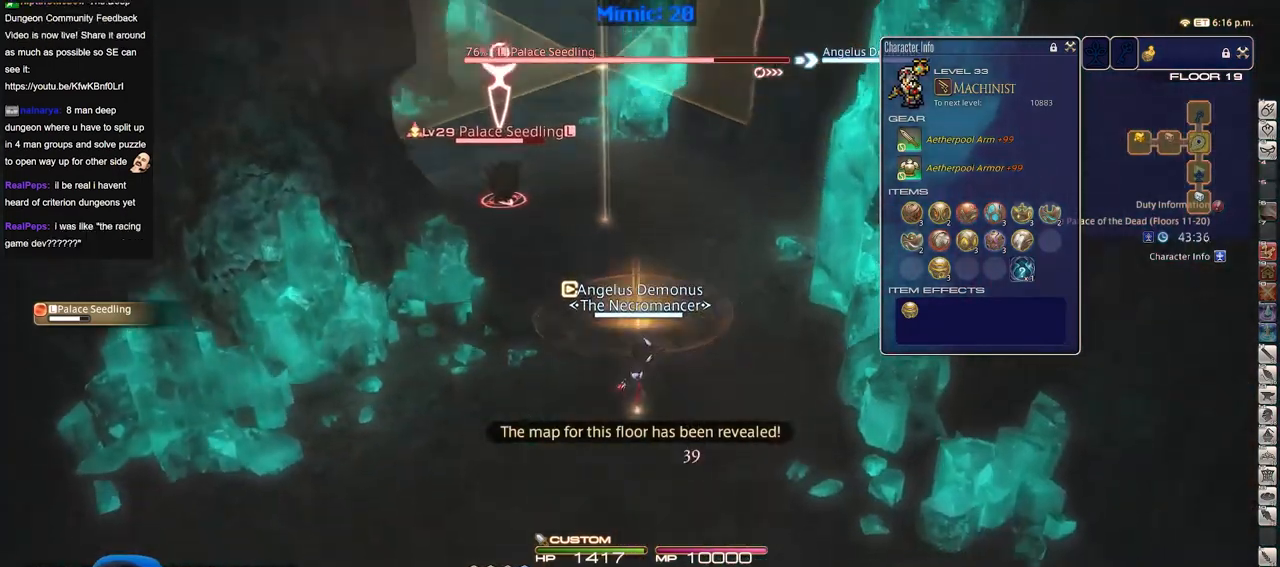
{"keys": ["s"], "events": [[33, "minus", "up"], [83, "2", "down"], [133, "p", "down"], [183, "2", "up"], [267, "p", "up"], [317, "a", "down"], [400, "a", "up"]]}
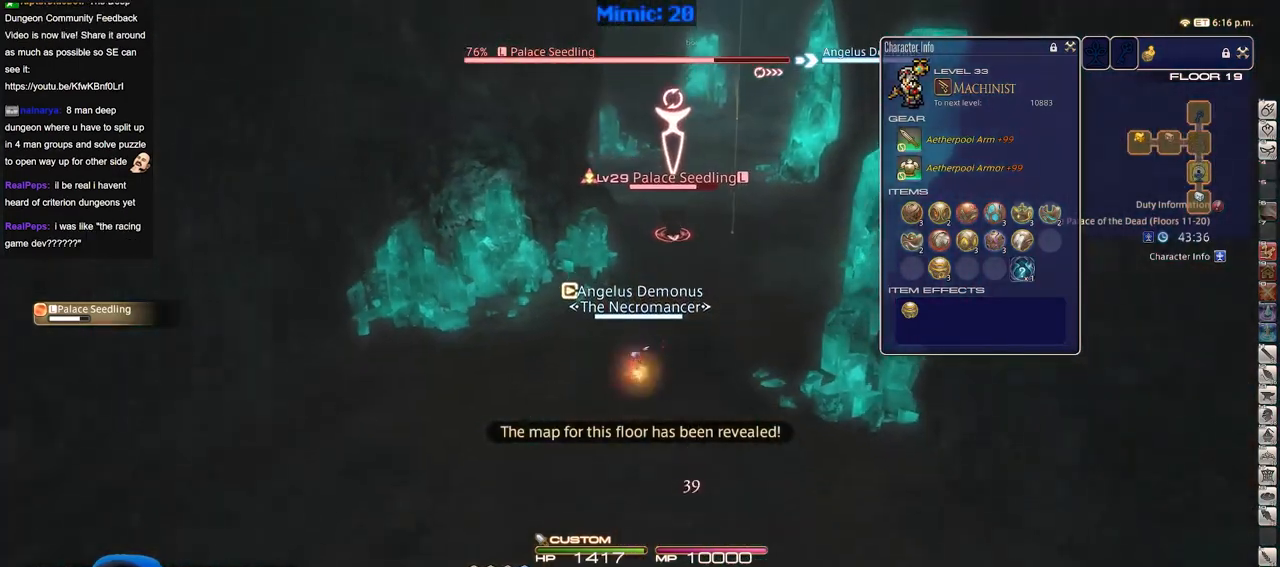
{"keys": ["s"], "events": []}
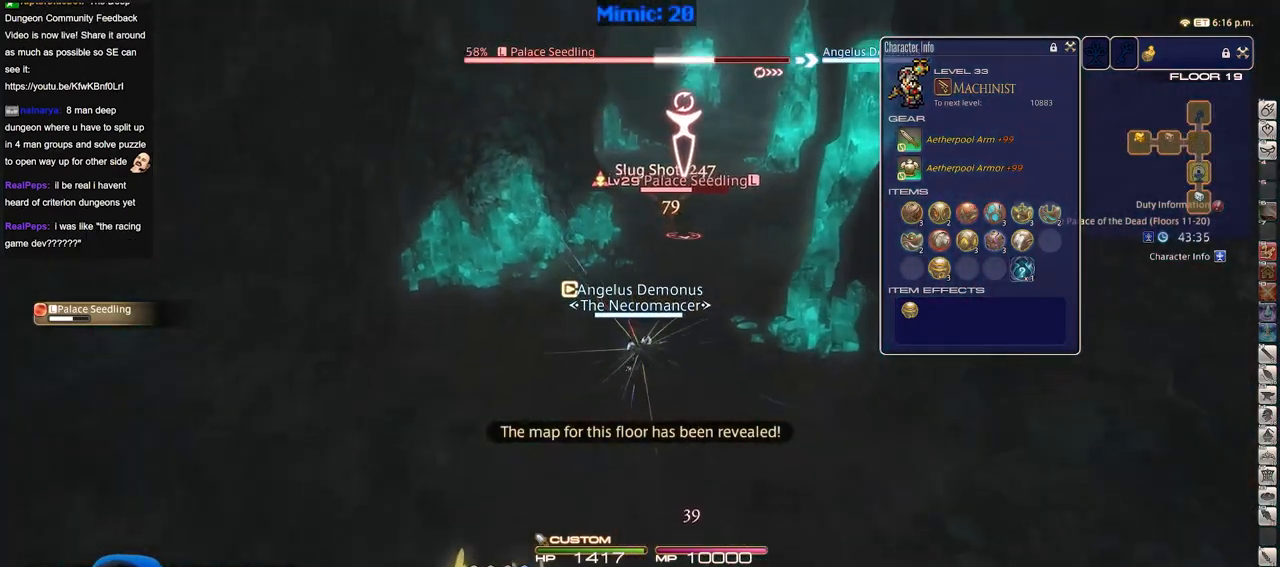
{"keys": ["d", "s"], "events": [[16, "p", "down"], [167, "p", "up"], [200, "d", "down"]]}
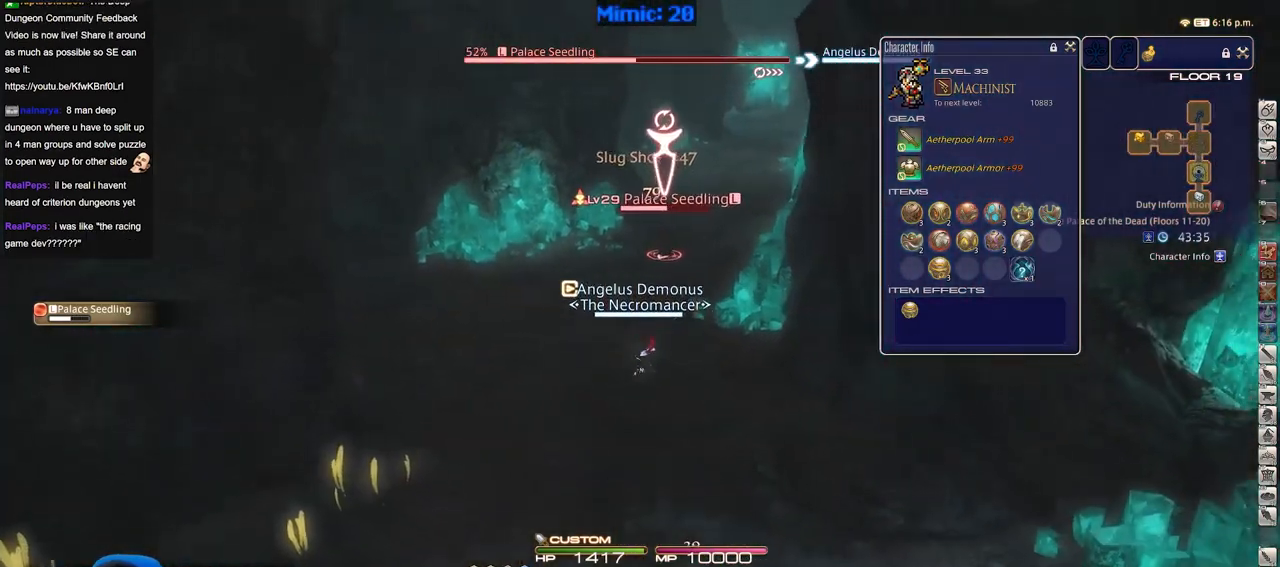
{"keys": ["a", "s"], "events": [[34, "d", "up"], [67, "alt_r", "down"], [134, "1", "down"], [217, "1", "up"], [217, "alt_r", "up"], [401, "a", "down"]]}
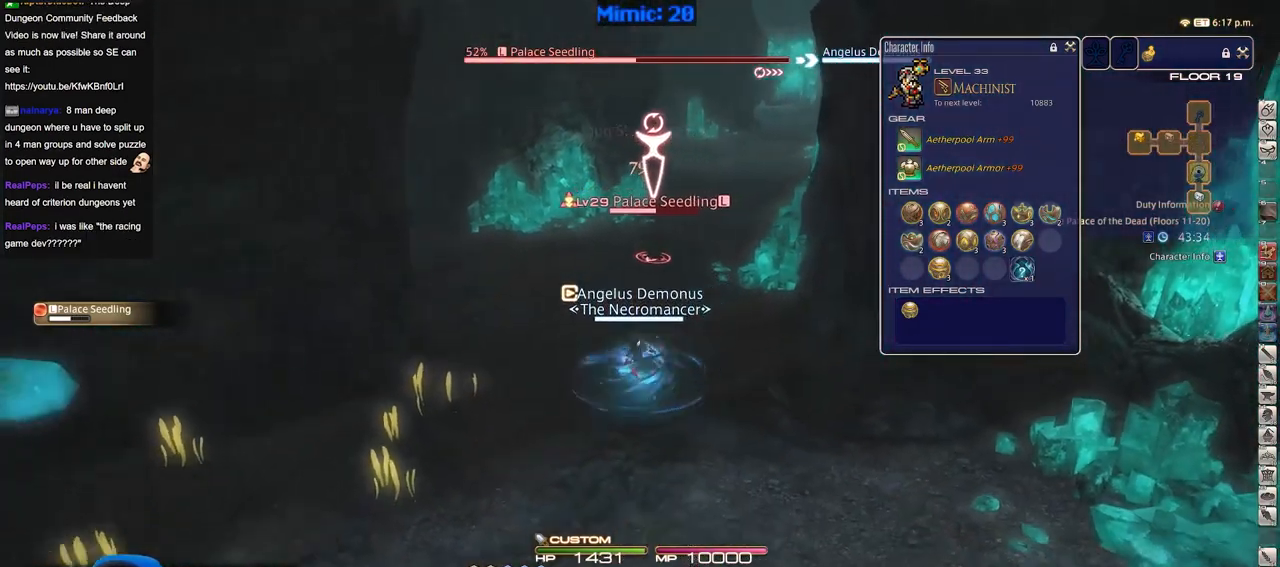
{"keys": ["3", "s"], "events": [[50, "a", "up"], [50, "space", "down"], [133, "a", "down"], [183, "a", "up"], [183, "space", "up"], [333, "3", "down"], [417, "3", "up"], [467, "3", "down"]]}
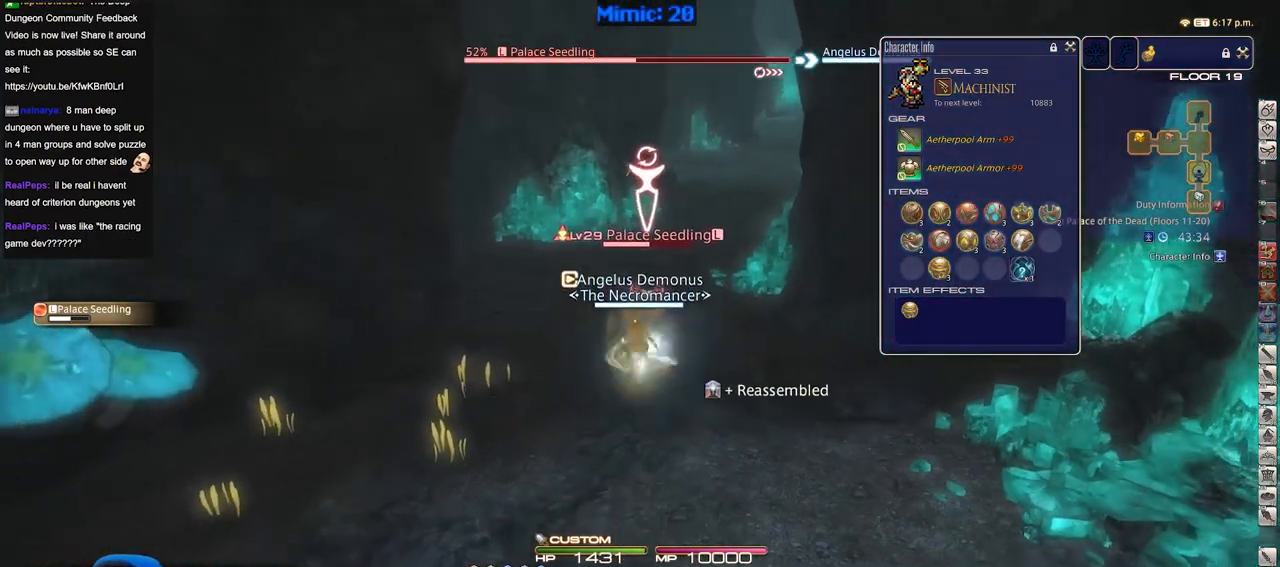
{"keys": ["d"], "events": [[150, "3", "up"], [150, "a", "down"], [351, "d", "down"], [401, "a", "up"], [484, "s", "up"]]}
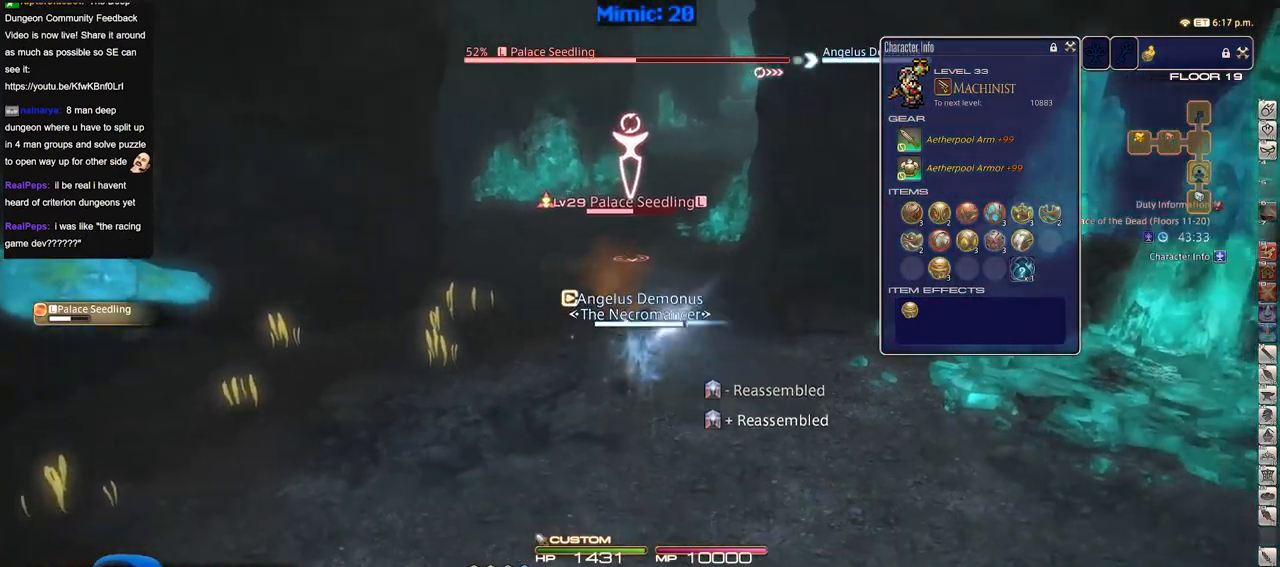
{"keys": ["a"], "events": [[217, "a", "down"], [267, "d", "up"]]}
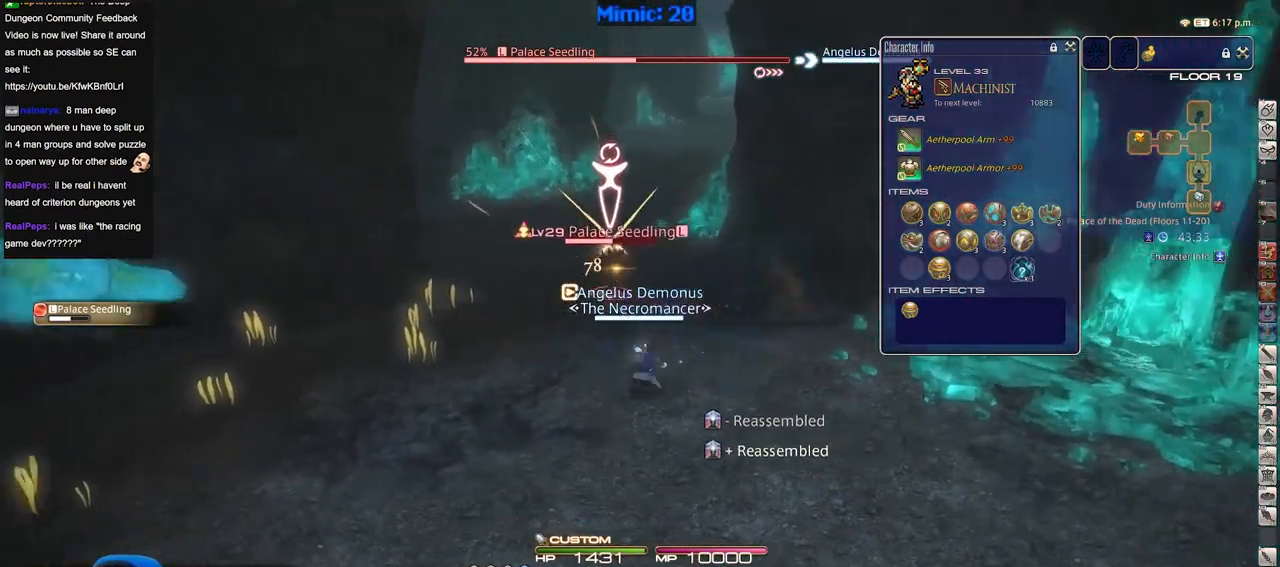
{"keys": ["a", "w"], "events": [[384, "w", "down"]]}
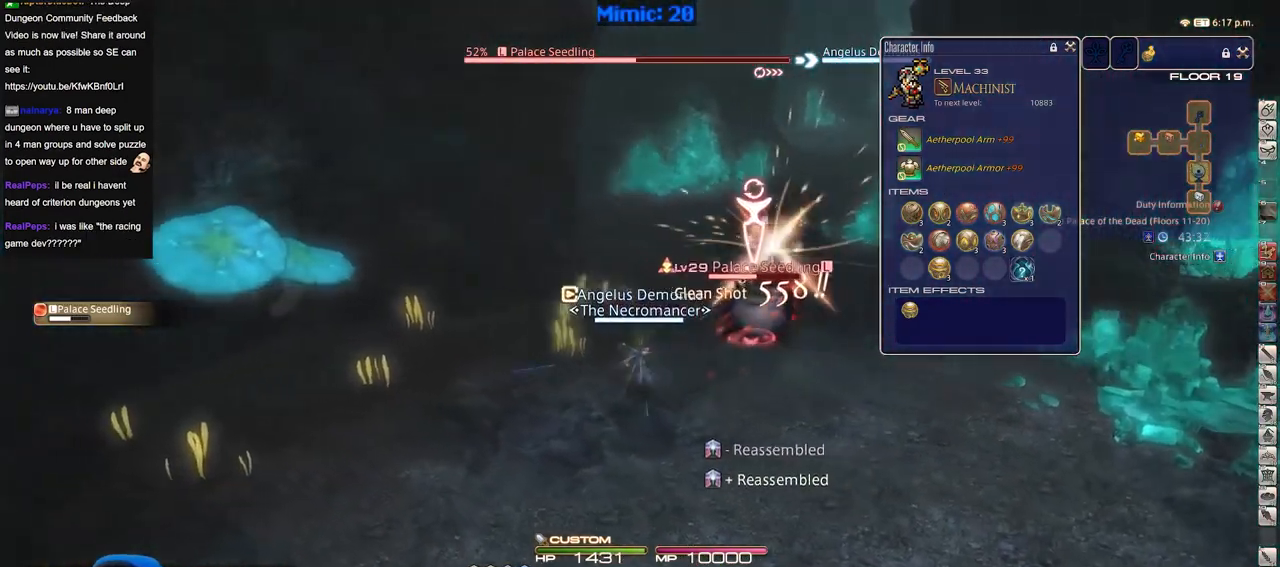
{"keys": ["w"], "events": [[116, "a", "up"], [167, "d", "down"], [250, "return", "down"], [250, "space", "down"], [350, "return", "up"], [400, "d", "up"], [400, "space", "up"]]}
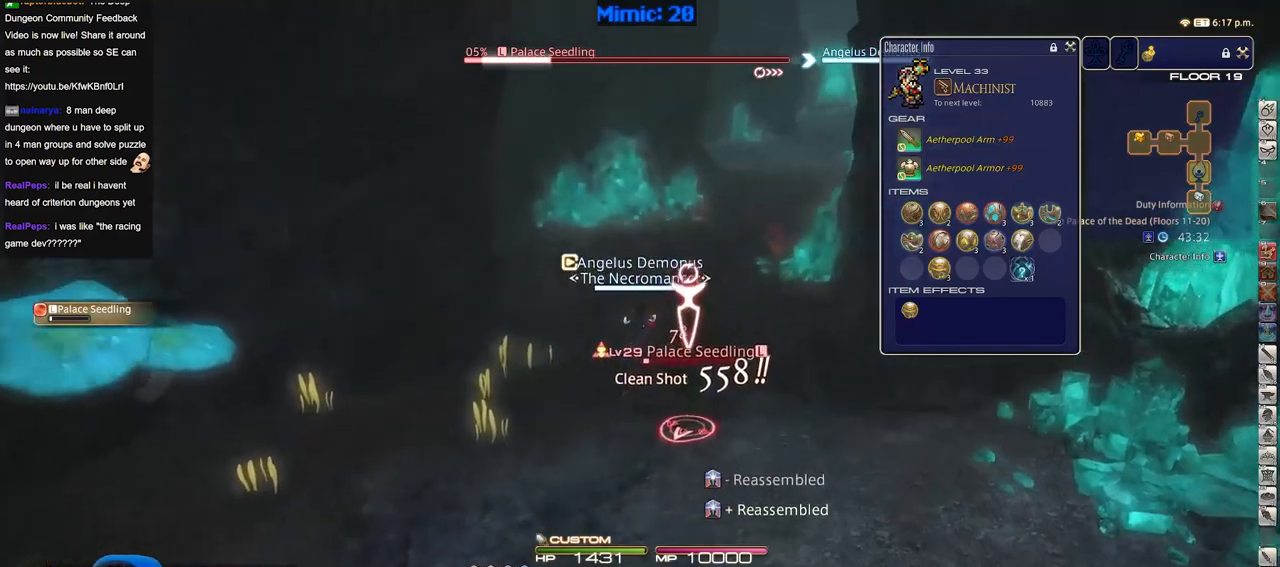
{"keys": ["lbracket", "w"], "events": [[501, "lbracket", "down"]]}
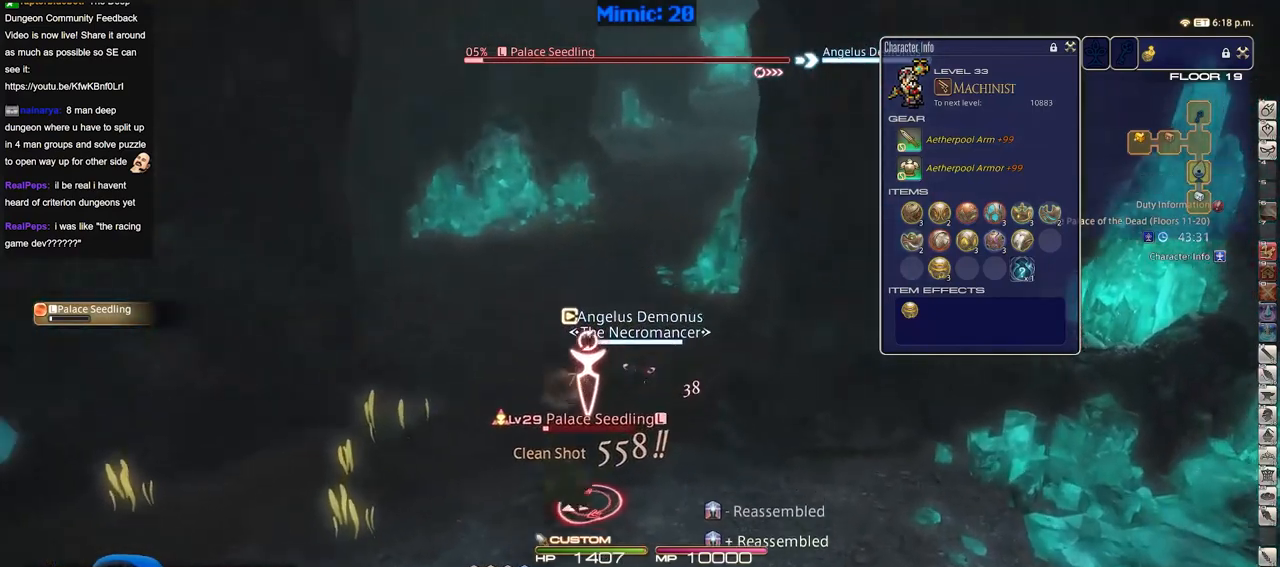
{"keys": ["minus", "w"], "events": [[100, "lbracket", "up"], [283, "1", "down"], [417, "minus", "down"], [467, "1", "up"]]}
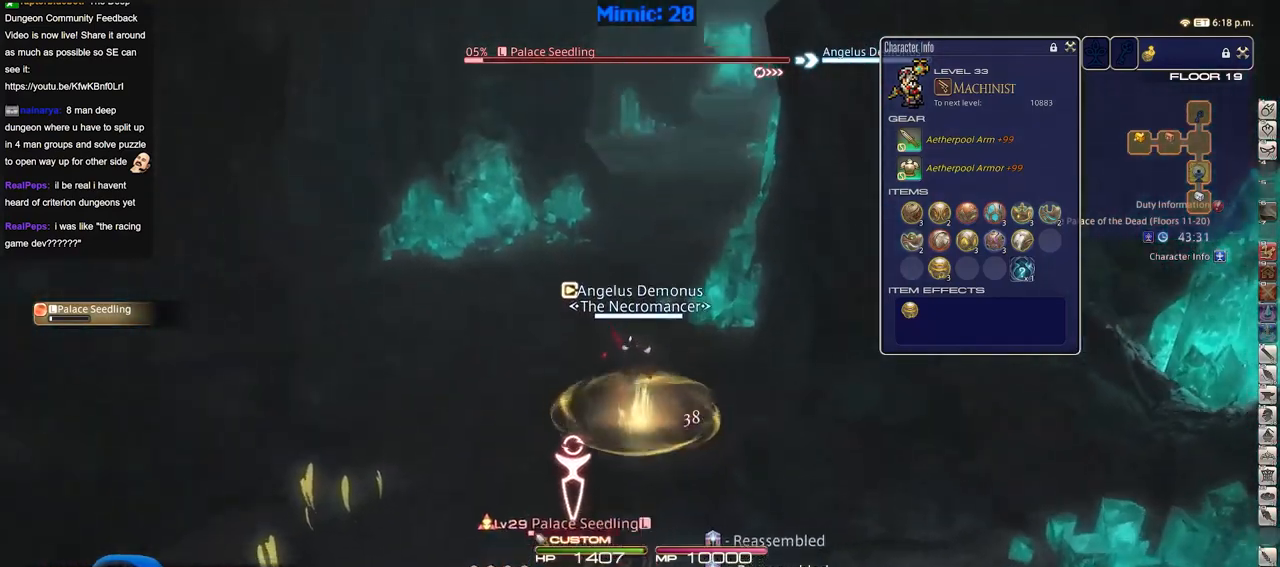
{"keys": ["w"], "events": [[17, "1", "down"], [17, "minus", "up"], [117, "1", "up"], [150, "1", "down"], [200, "1", "up"], [250, "1", "down"], [351, "1", "up"], [401, "1", "down"], [484, "1", "up"]]}
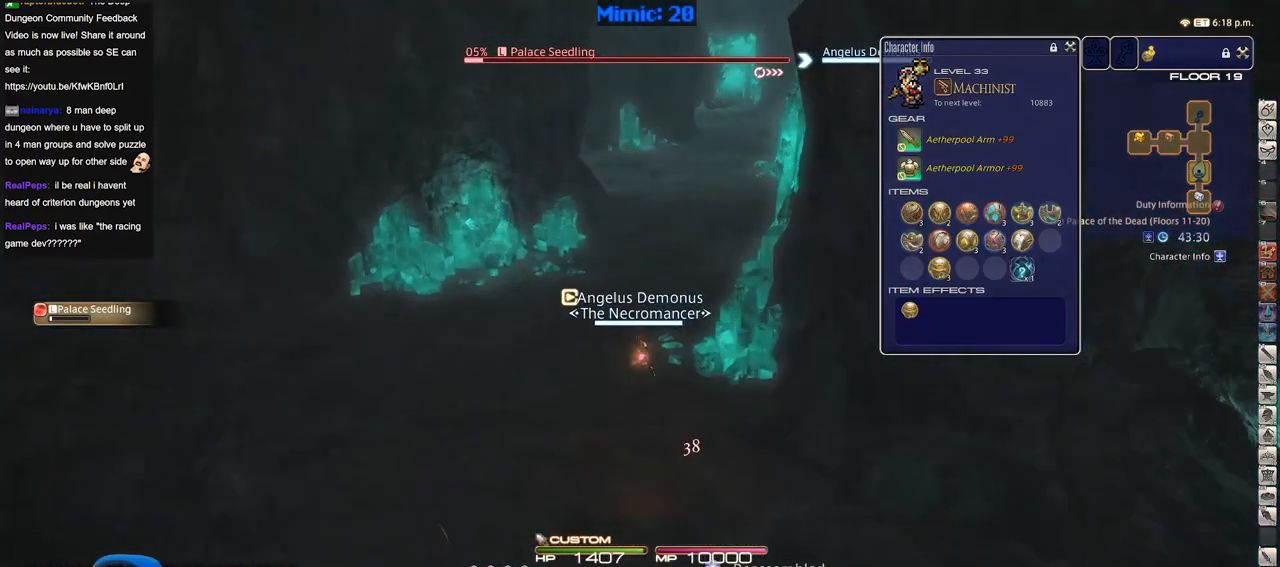
{"keys": ["w"], "events": [[167, "rbracket", "down"], [267, "rbracket", "up"]]}
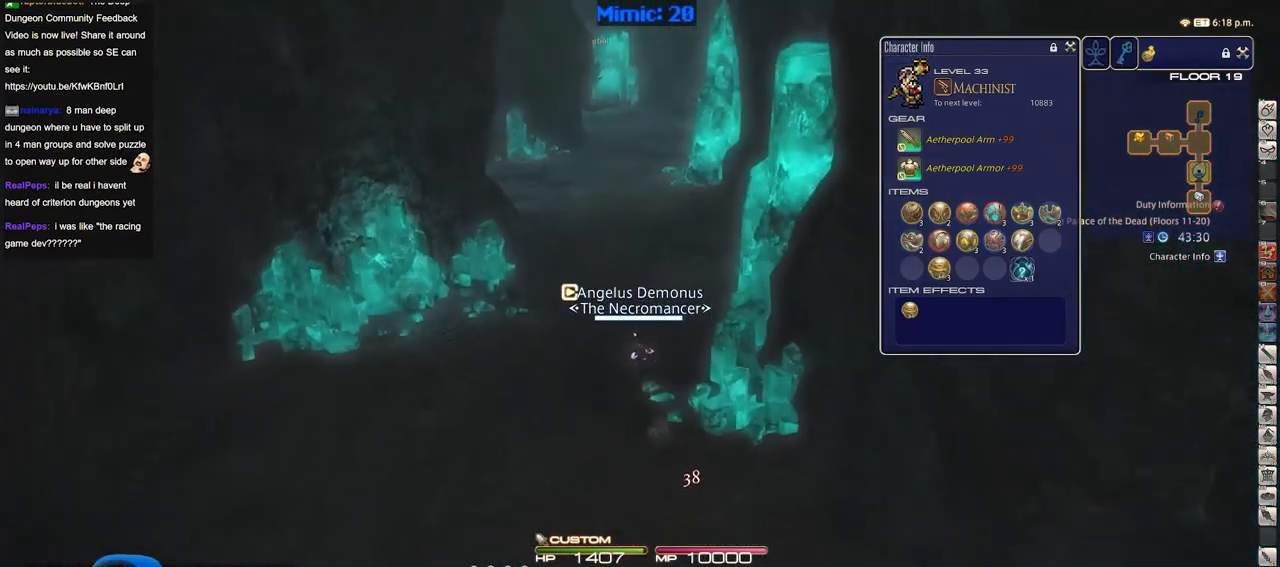
{"keys": ["w"], "events": []}
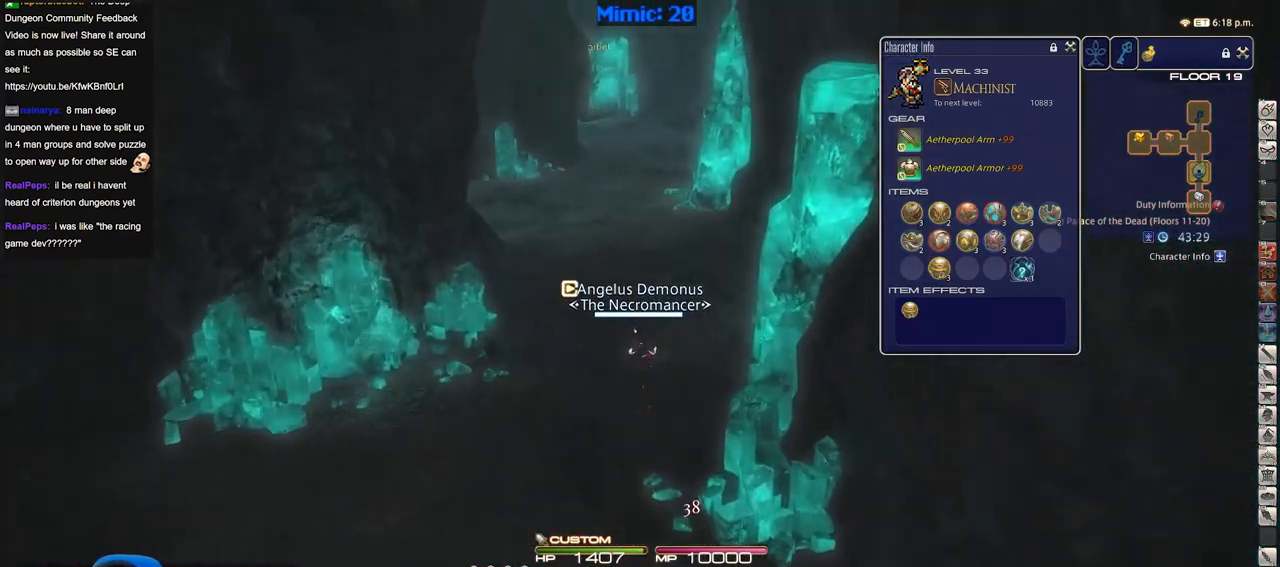
{"keys": ["a", "w"], "events": [[116, "p", "down"], [200, "p", "up"], [484, "a", "down"]]}
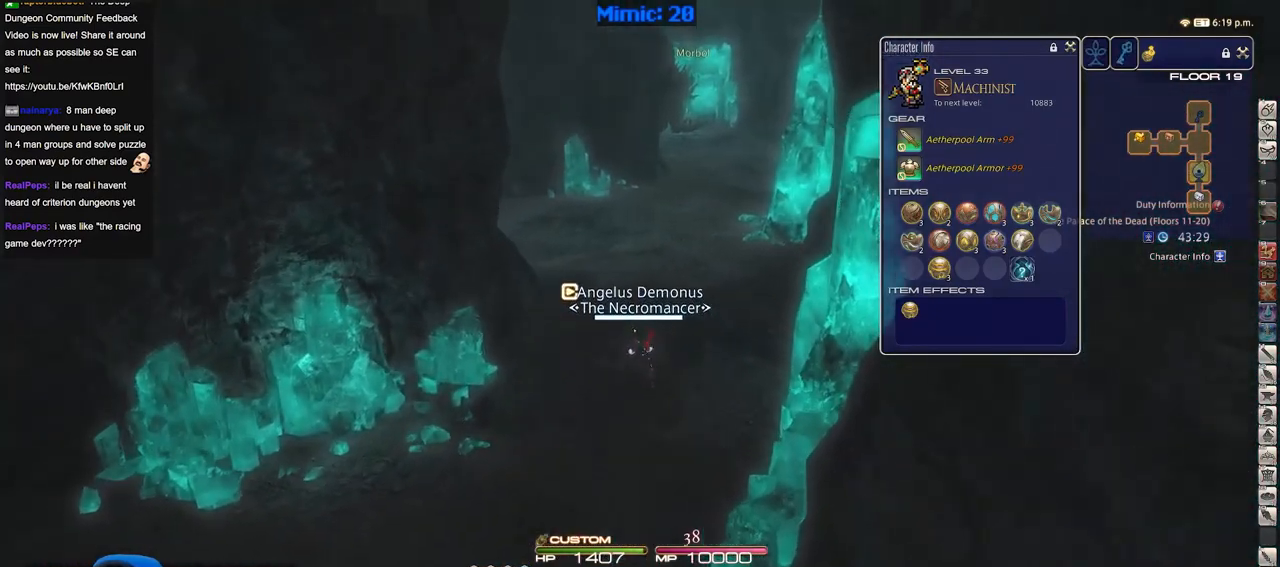
{"keys": ["w"], "events": [[134, "a", "up"]]}
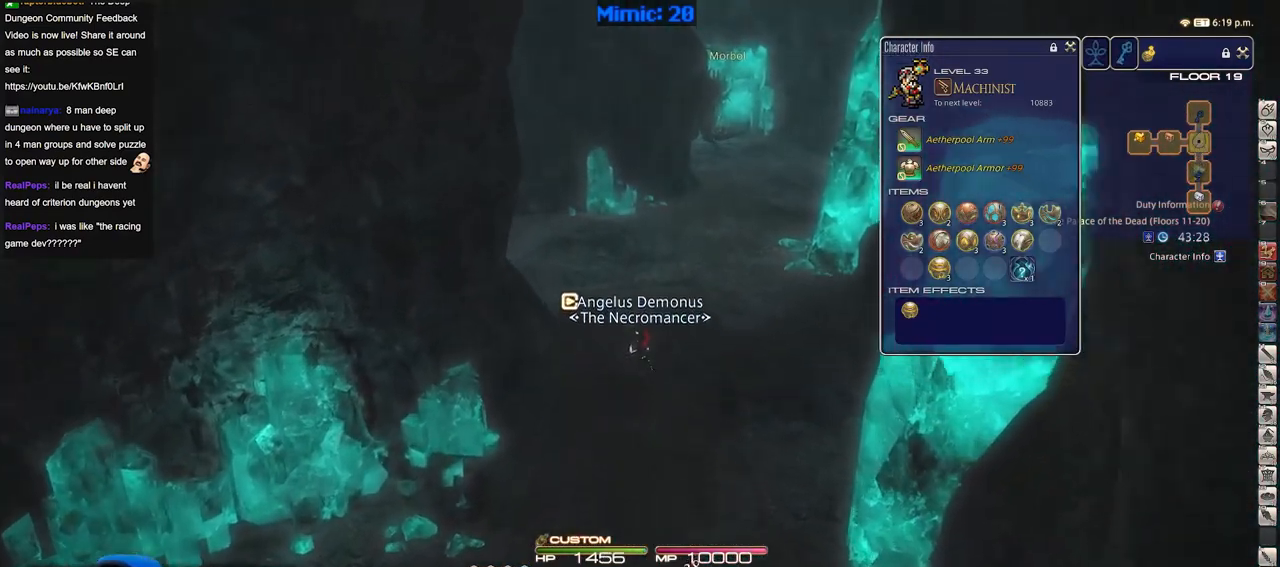
{"keys": ["w"], "events": []}
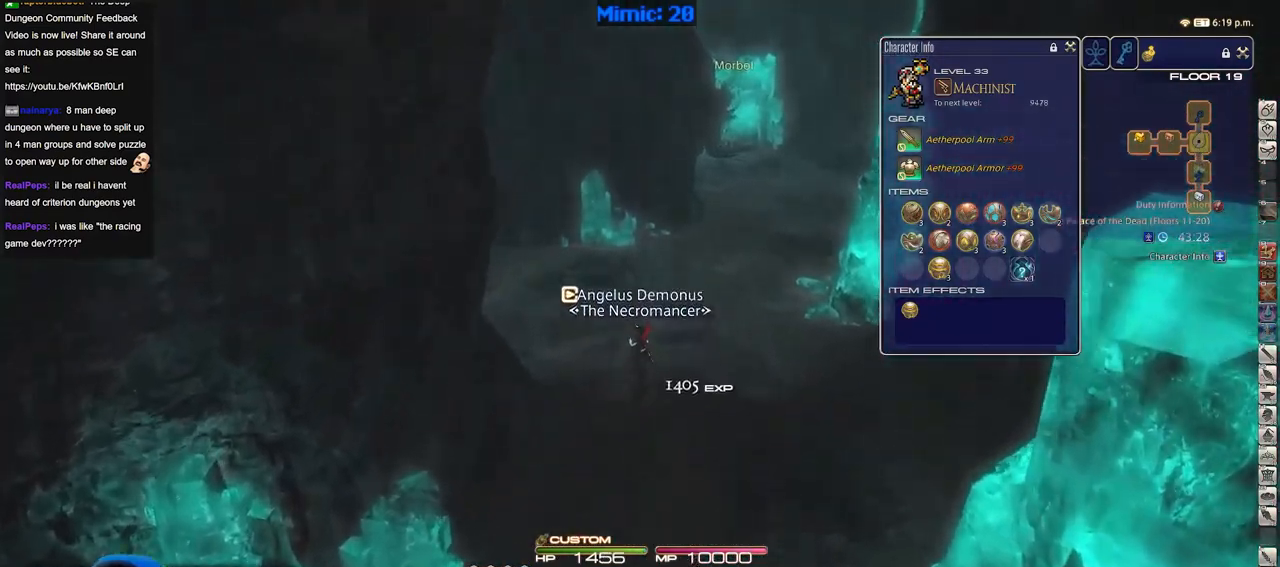
{"keys": ["p", "q", "w"], "events": [[201, "p", "down"], [434, "q", "down"]]}
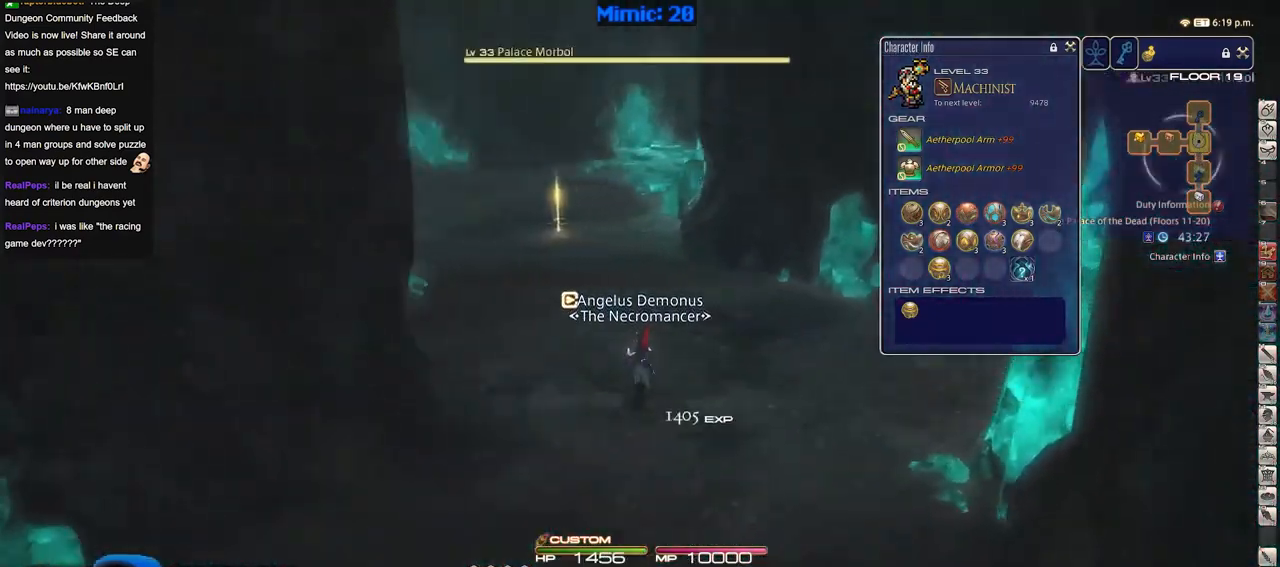
{"keys": ["w"], "events": [[83, "q", "up"], [133, "p", "up"]]}